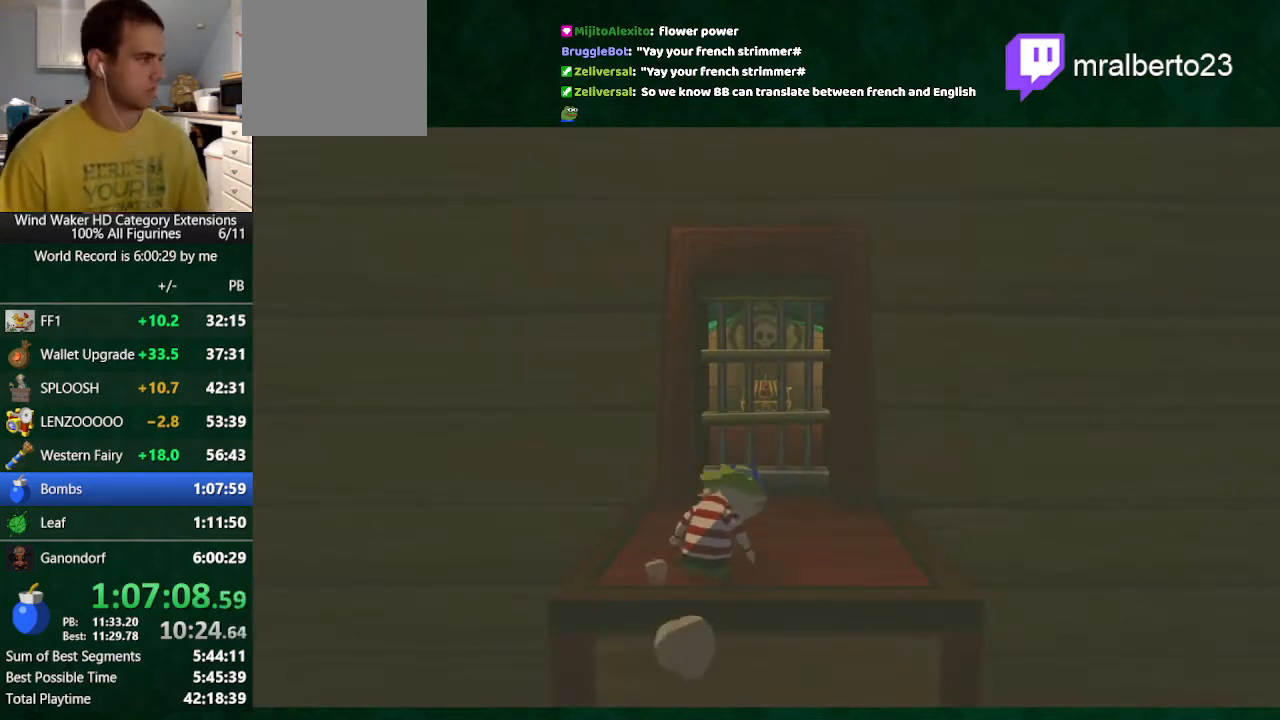
Gameplay with a controller (Nintendo layout); each line is a JSON object with the inputs held at the frame after it. "events" lists button and stick changes between this image and that frame as [ms after this image, input, new state], when the widget could be followed in between. Not read: L3 R3 TOUCHPAD.
{"buttons": [], "left_stick": "center", "right_stick": "center", "events": []}
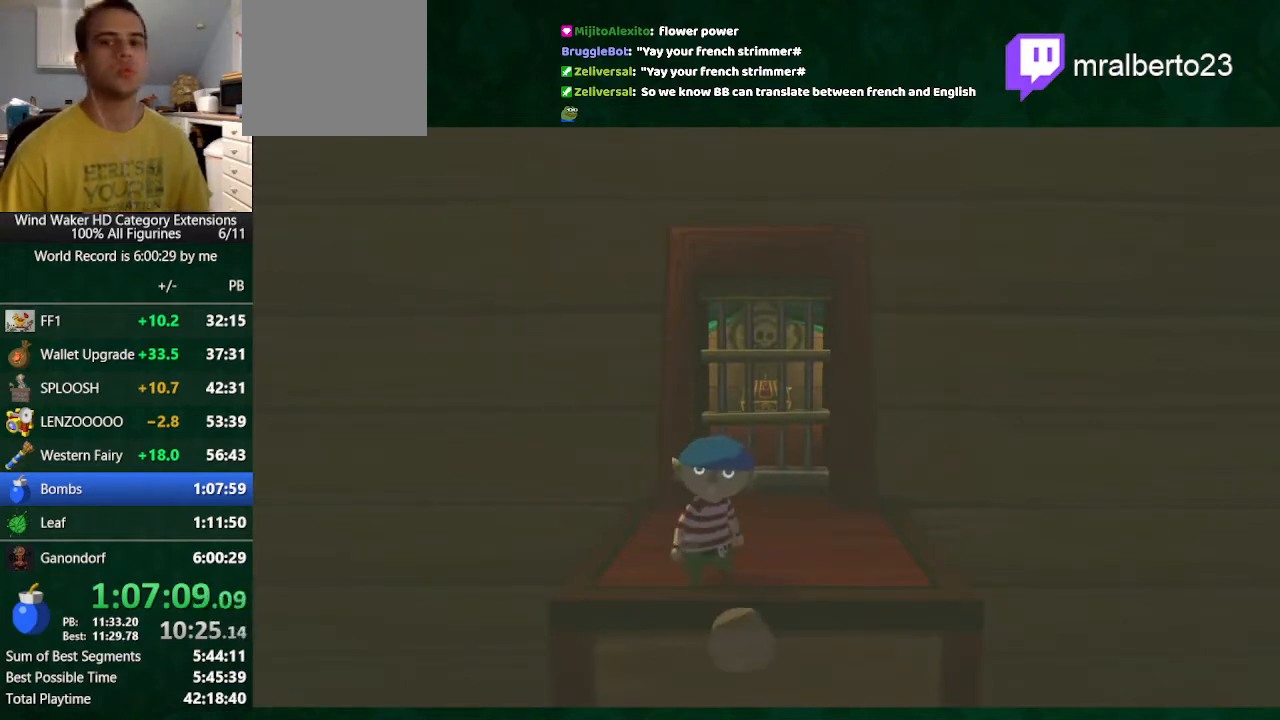
{"buttons": ["A"], "left_stick": "center", "right_stick": "center", "events": [[100, "A", "down"], [200, "A", "up"], [200, "B", "down"], [267, "B", "up"], [333, "A", "down"], [400, "A", "up"], [400, "B", "down"], [467, "A", "down"], [467, "B", "up"]]}
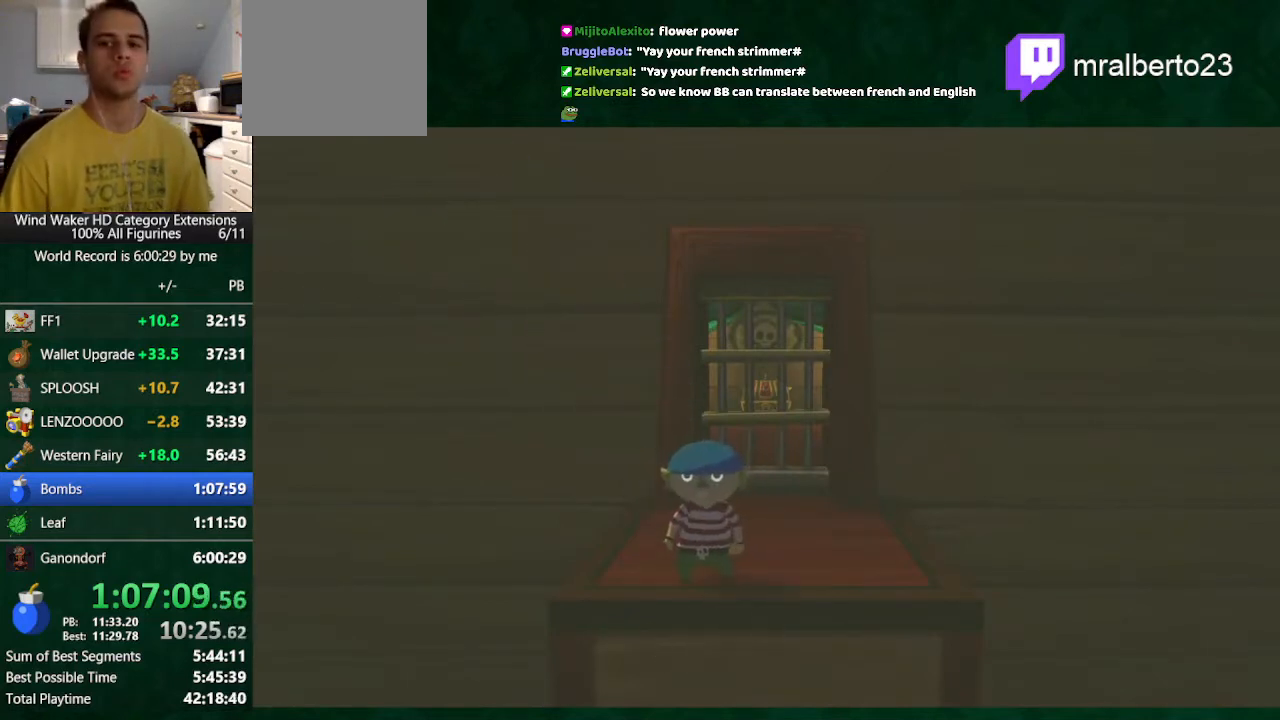
{"buttons": [], "left_stick": "center", "right_stick": "center", "events": [[67, "A", "up"], [67, "B", "down"], [100, "B", "up"], [167, "A", "down"], [233, "A", "up"], [233, "B", "down"], [300, "A", "down"], [300, "B", "up"], [400, "A", "up"], [400, "B", "down"], [467, "B", "up"]]}
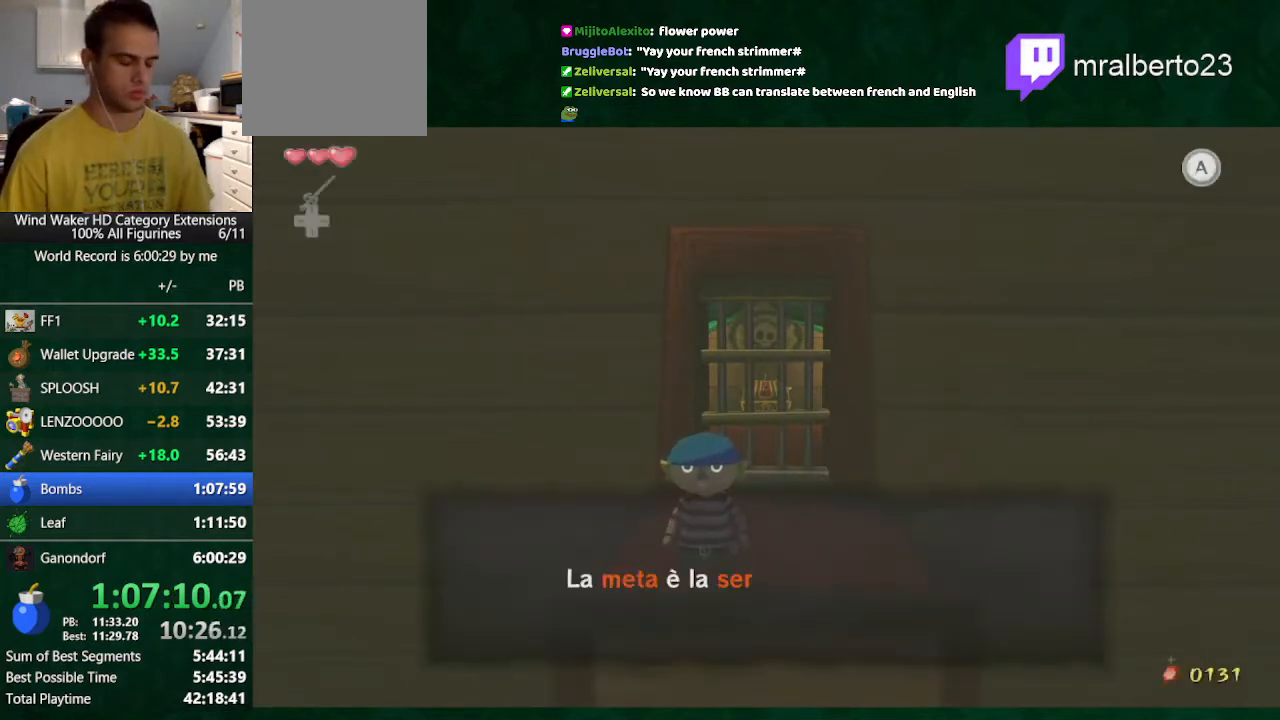
{"buttons": ["A"], "left_stick": "center", "right_stick": "center", "events": [[33, "A", "down"], [67, "A", "up"], [67, "B", "down"], [133, "B", "up"], [200, "A", "down"], [233, "A", "up"], [233, "B", "down"], [267, "B", "up"], [333, "A", "down"], [400, "A", "up"], [400, "B", "down"], [500, "A", "down"], [500, "B", "up"]]}
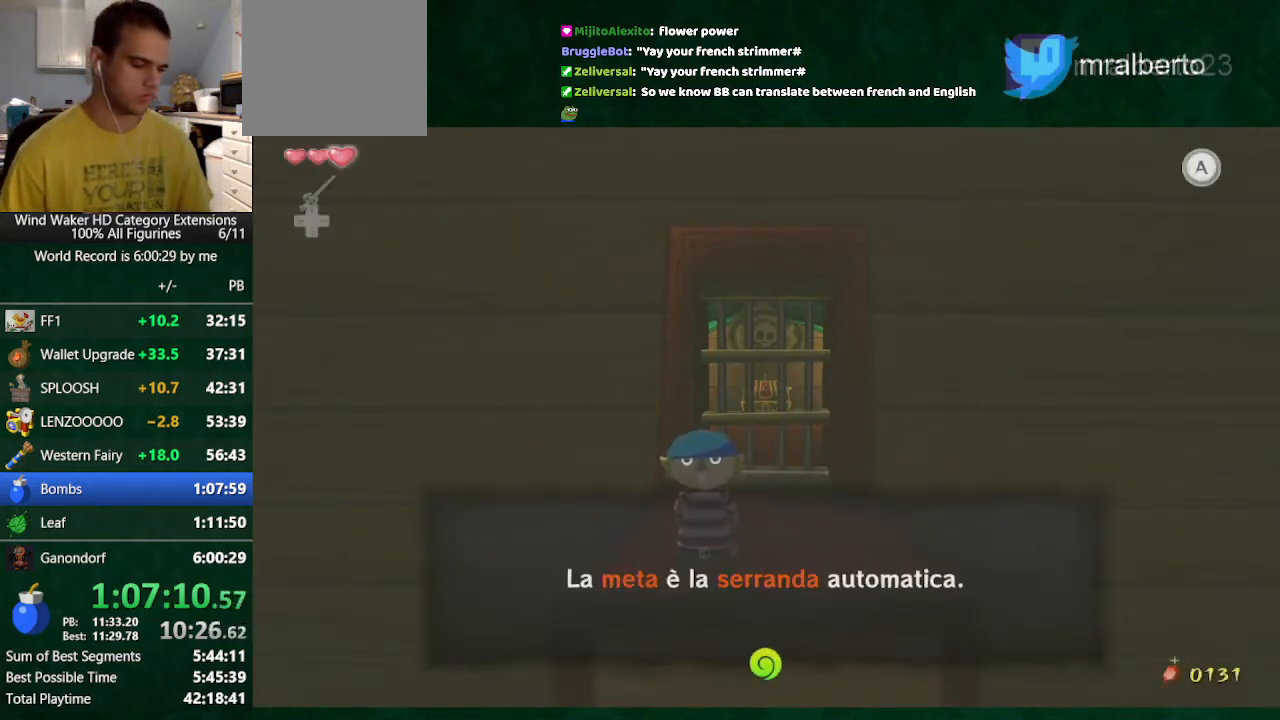
{"buttons": ["A"], "left_stick": "center", "right_stick": "center", "events": [[100, "A", "up"], [100, "B", "down"], [133, "A", "down"], [133, "B", "up"], [233, "A", "up"], [233, "B", "down"], [300, "B", "up"], [333, "A", "down"], [367, "A", "up"], [367, "B", "down"], [500, "A", "down"], [500, "B", "up"]]}
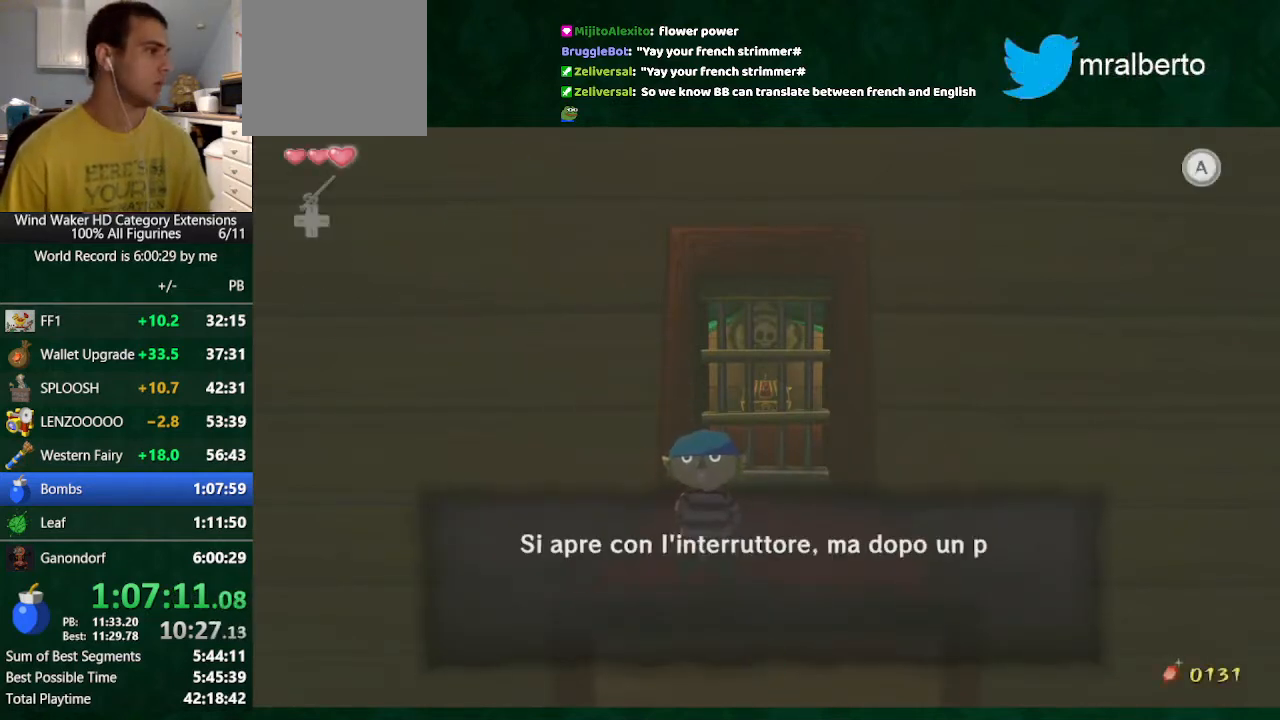
{"buttons": ["A"], "left_stick": "center", "right_stick": "center", "events": [[100, "A", "up"], [100, "B", "down"], [167, "A", "down"], [167, "B", "up"], [233, "A", "up"], [233, "B", "down"], [267, "B", "up"], [333, "A", "down"], [433, "A", "up"], [433, "B", "down"], [467, "B", "up"], [500, "A", "down"]]}
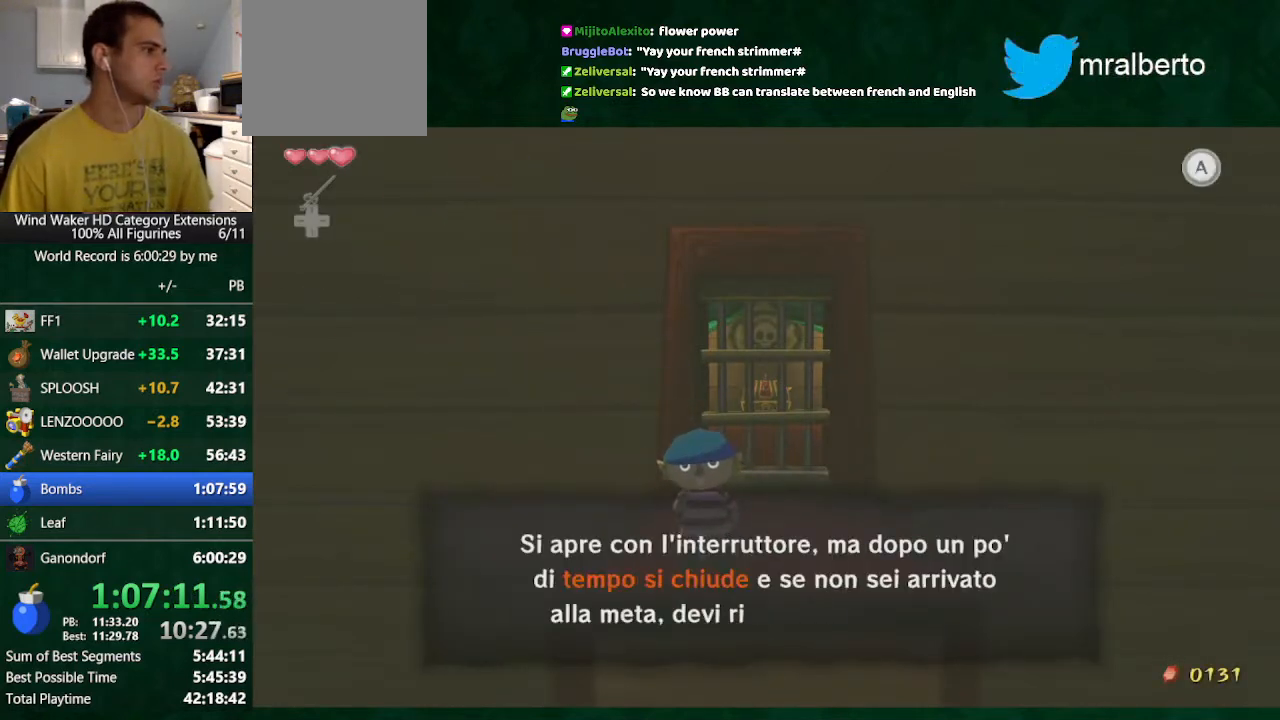
{"buttons": ["A"], "left_stick": "center", "right_stick": "center", "events": [[67, "A", "up"], [67, "B", "down"], [133, "B", "up"], [167, "A", "down"], [233, "A", "up"], [233, "B", "down"], [300, "B", "up"], [333, "A", "down"], [400, "A", "up"], [400, "B", "down"], [500, "A", "down"], [500, "B", "up"]]}
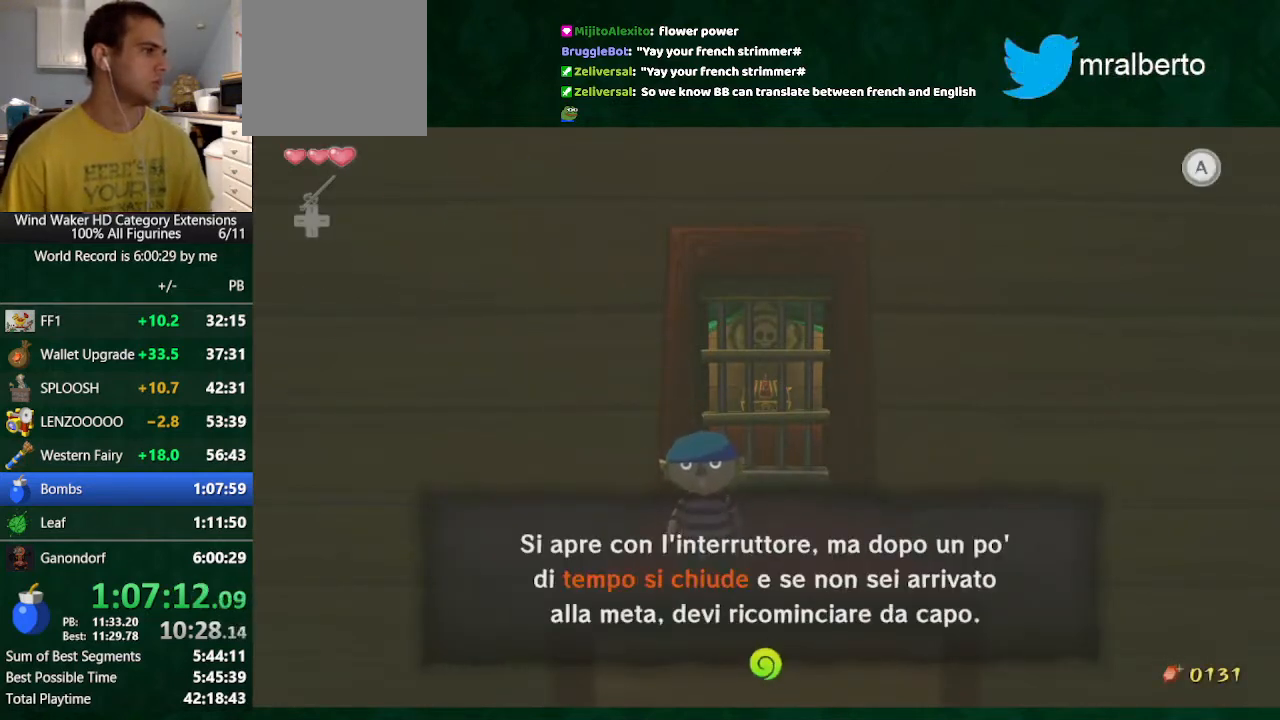
{"buttons": ["A"], "left_stick": "center", "right_stick": "center", "events": [[100, "A", "up"], [100, "B", "down"], [167, "A", "down"], [167, "B", "up"], [200, "A", "up"], [267, "B", "down"], [333, "A", "down"], [333, "B", "up"], [400, "A", "up"], [400, "B", "down"], [500, "A", "down"], [500, "B", "up"]]}
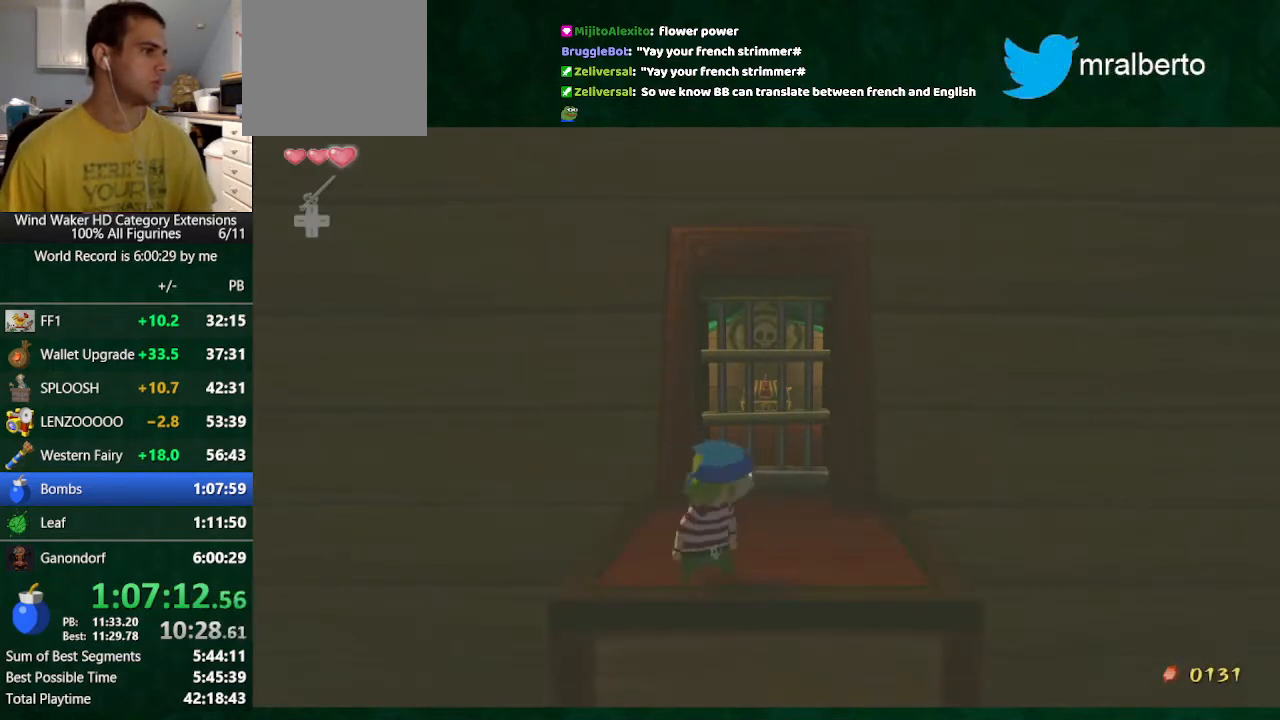
{"buttons": ["A"], "left_stick": "center", "right_stick": "center", "events": [[67, "A", "up"], [133, "B", "down"], [200, "A", "down"], [200, "B", "up"], [233, "A", "up"], [233, "B", "down"], [333, "A", "down"], [333, "B", "up"], [433, "A", "up"], [433, "B", "down"], [500, "A", "down"], [500, "B", "up"]]}
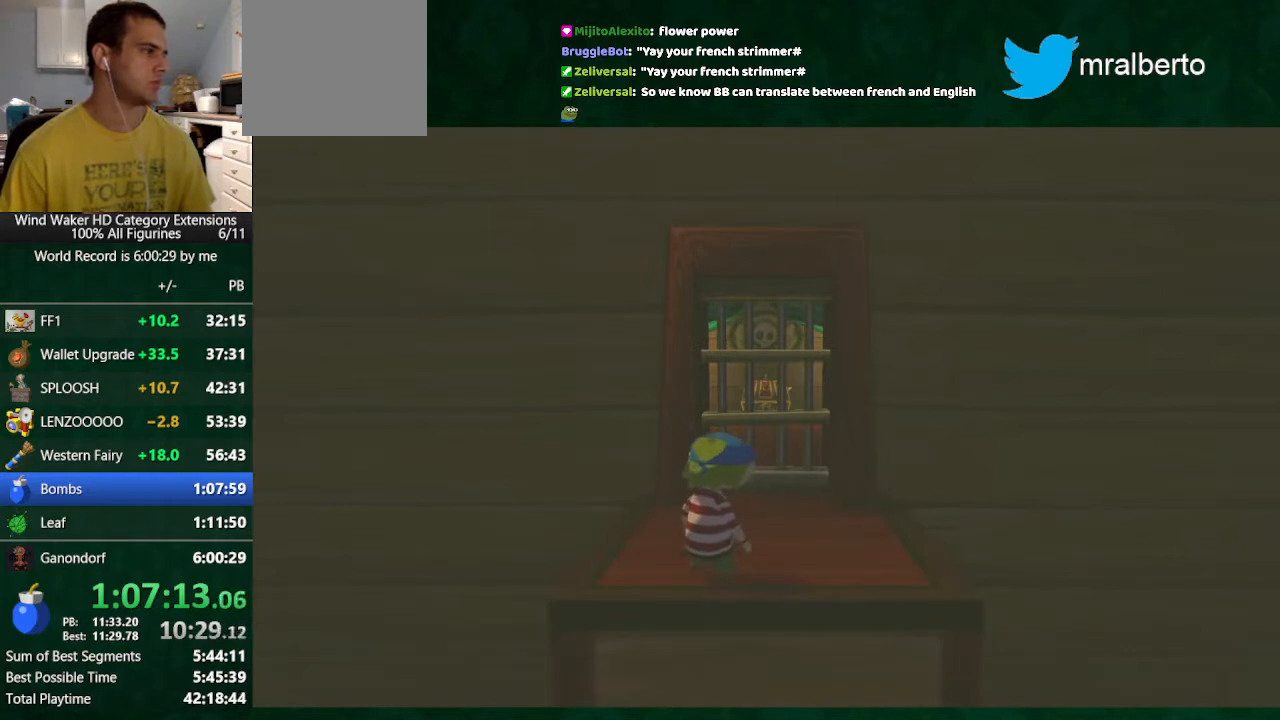
{"buttons": ["B"], "left_stick": "center", "right_stick": "center", "events": [[33, "A", "up"], [100, "B", "down"], [167, "B", "up"], [200, "A", "down"], [267, "A", "up"], [267, "B", "down"], [300, "B", "up"], [367, "A", "down"], [400, "A", "up"], [467, "B", "down"]]}
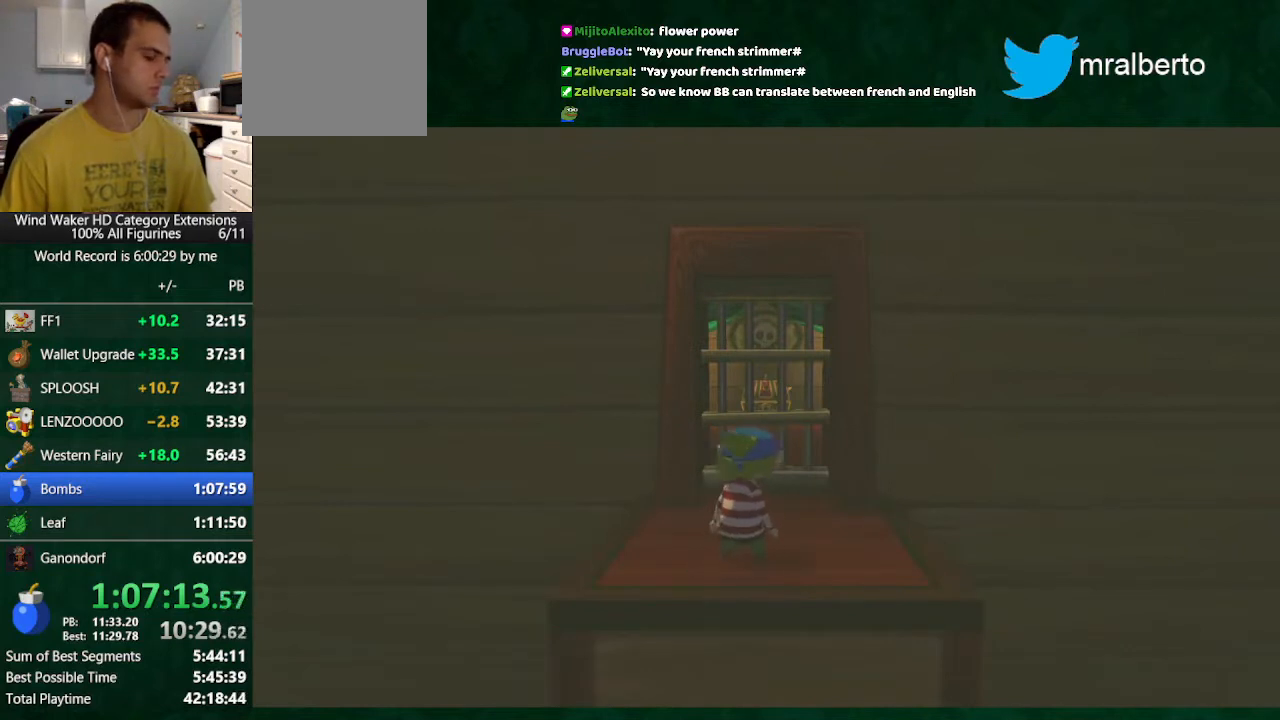
{"buttons": ["B"], "left_stick": "center", "right_stick": "center", "events": [[33, "A", "down"], [33, "B", "up"], [100, "A", "up"], [167, "B", "down"], [200, "B", "up"], [267, "A", "down"], [300, "A", "up"], [300, "B", "down"], [367, "B", "up"], [500, "B", "down"]]}
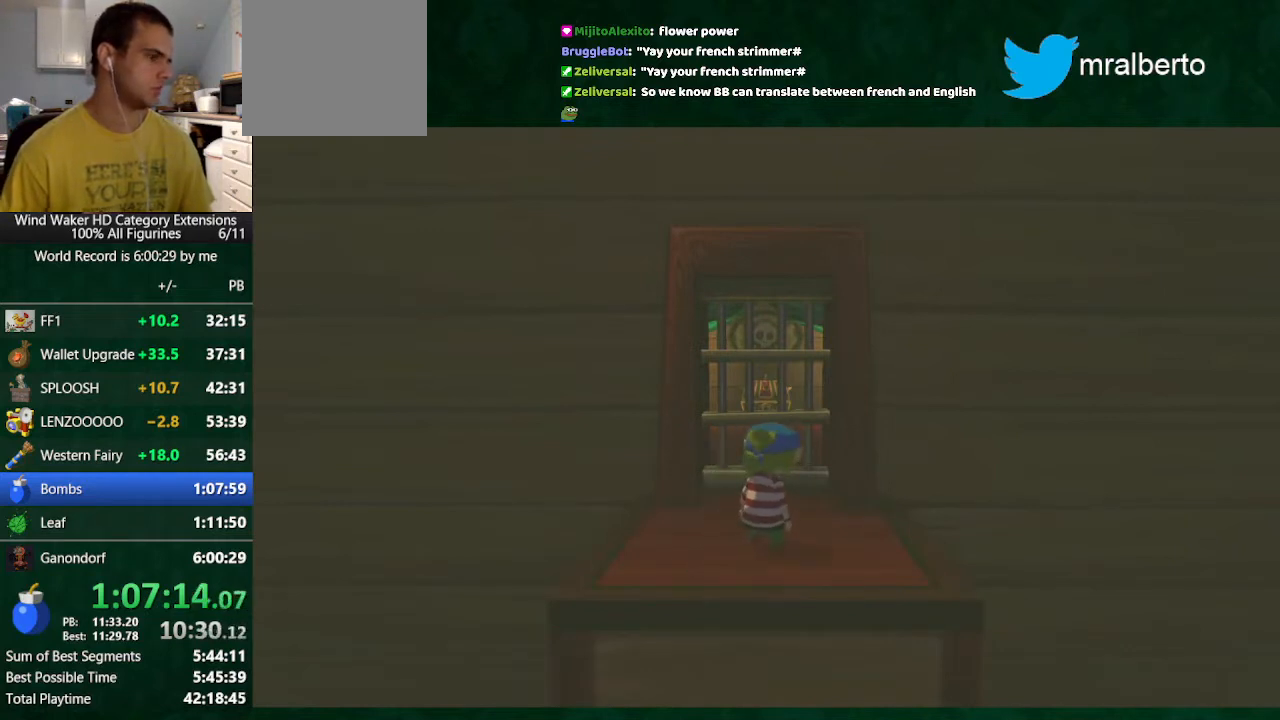
{"buttons": ["B"], "left_stick": "center", "right_stick": "center", "events": [[33, "B", "up"], [100, "A", "down"], [133, "A", "up"], [133, "B", "down"], [200, "B", "up"], [233, "A", "down"], [300, "A", "up"], [300, "B", "down"], [400, "A", "down"], [400, "B", "up"], [433, "A", "up"], [500, "B", "down"]]}
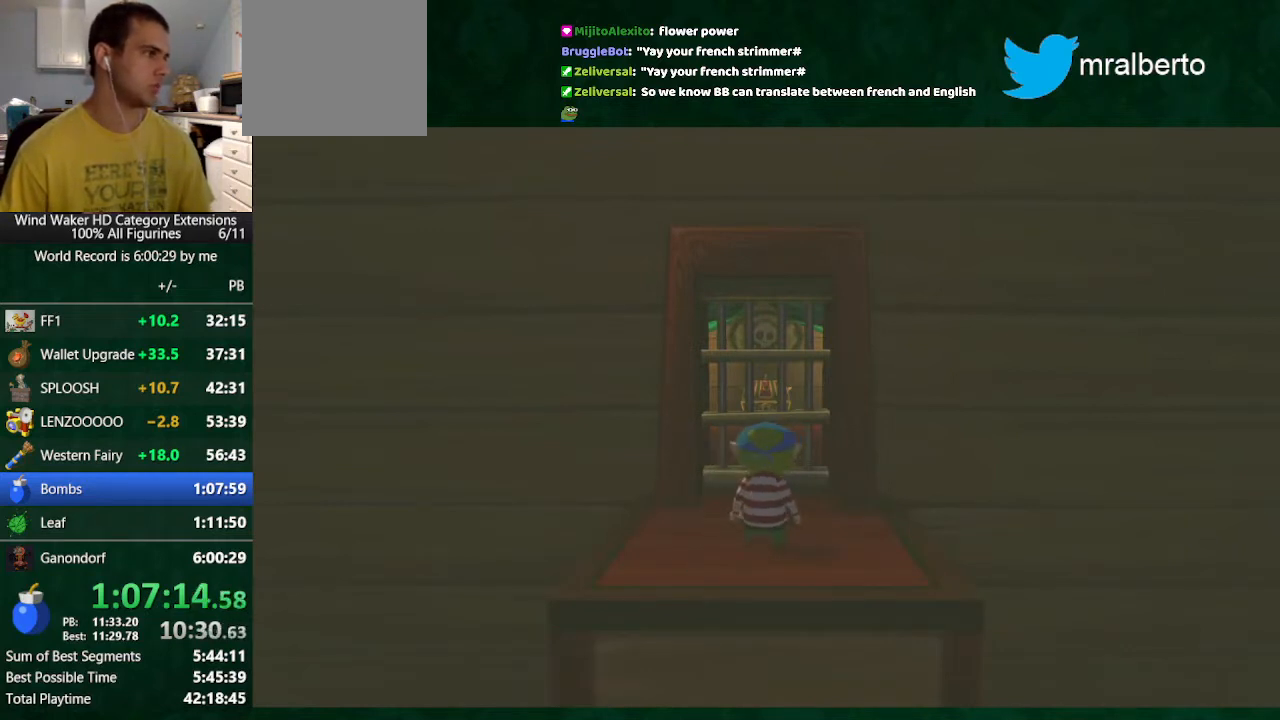
{"buttons": [], "left_stick": "center", "right_stick": "center", "events": [[67, "A", "down"], [67, "B", "up"], [100, "A", "up"], [167, "A", "down"], [200, "A", "up"]]}
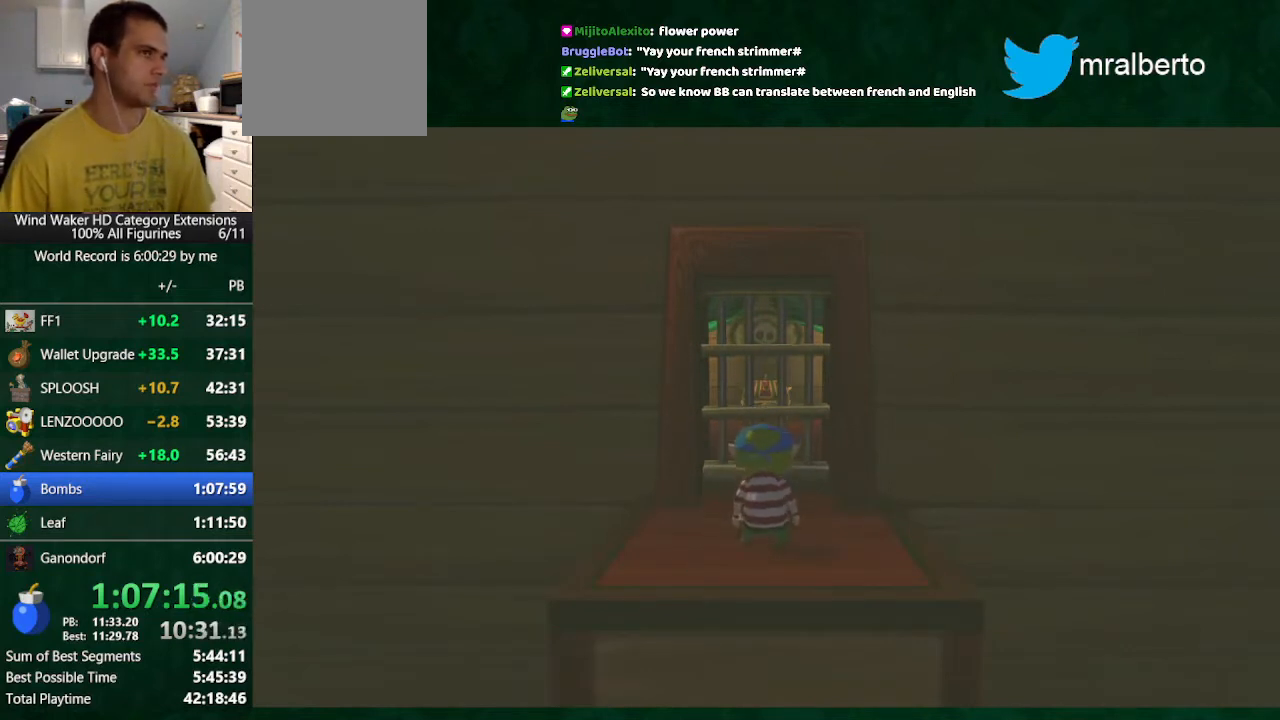
{"buttons": [], "left_stick": "center", "right_stick": "center", "events": []}
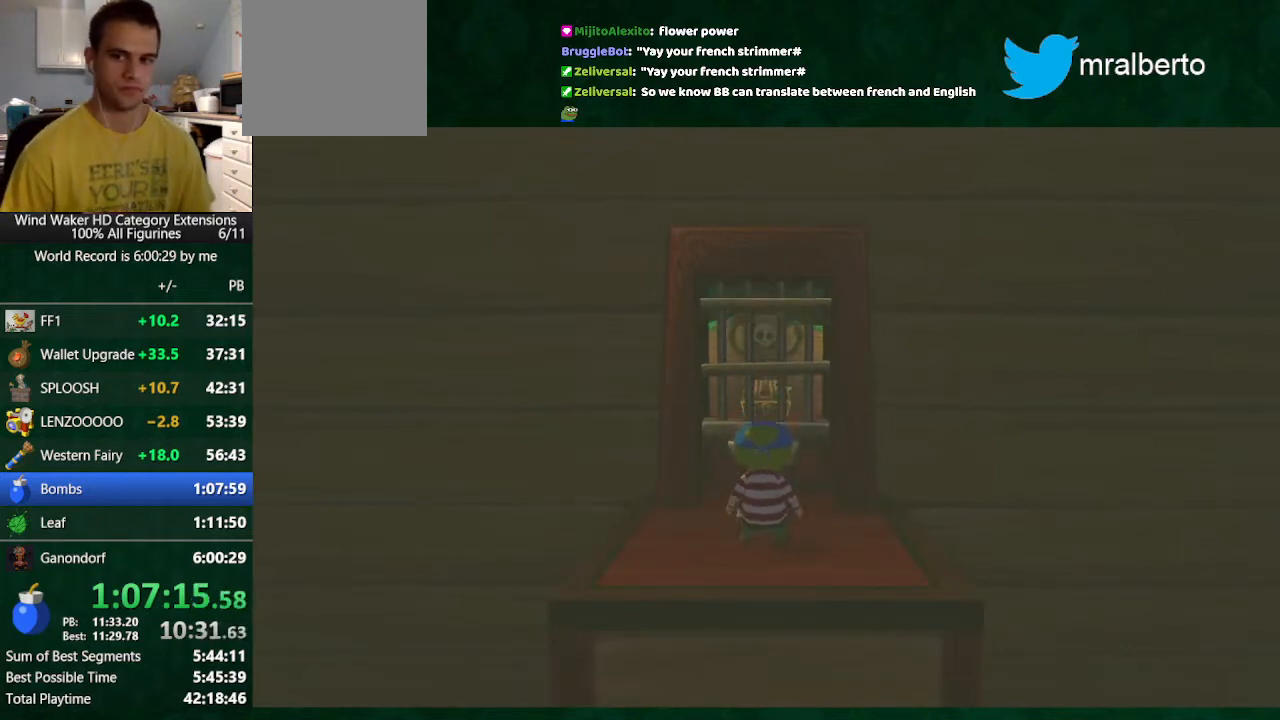
{"buttons": [], "left_stick": "center", "right_stick": "center", "events": []}
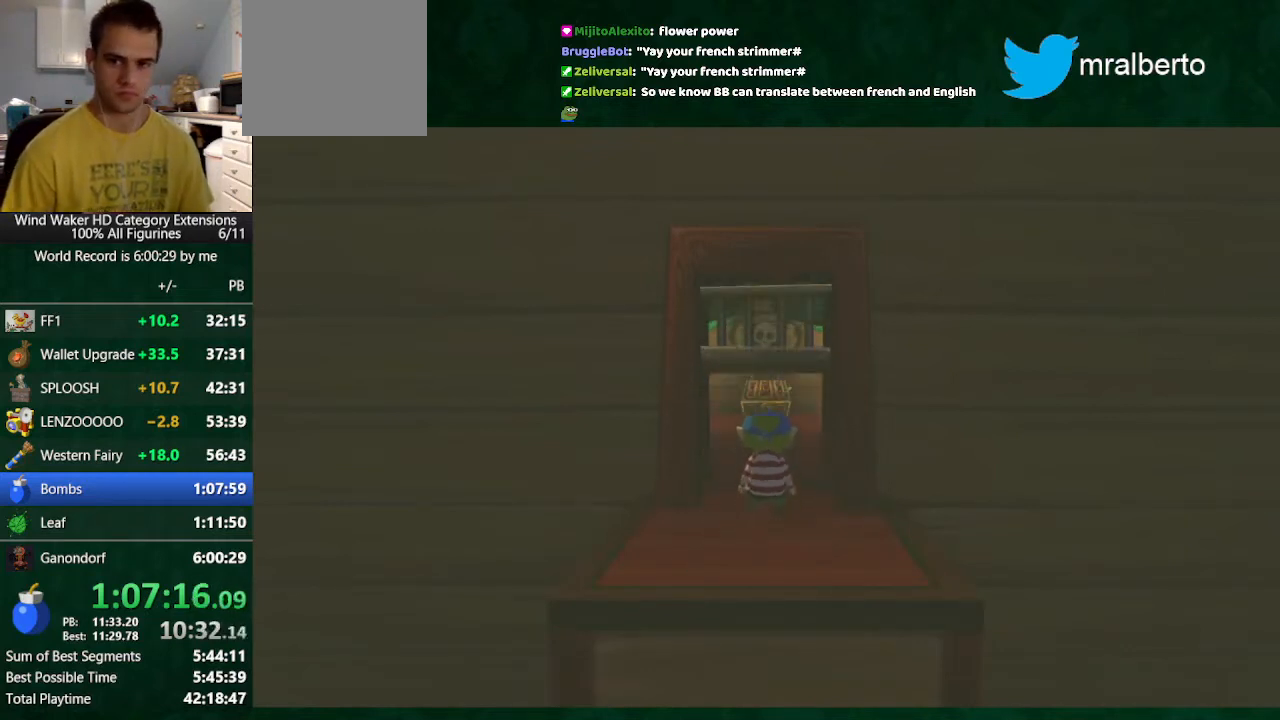
{"buttons": [], "left_stick": "center", "right_stick": "center", "events": []}
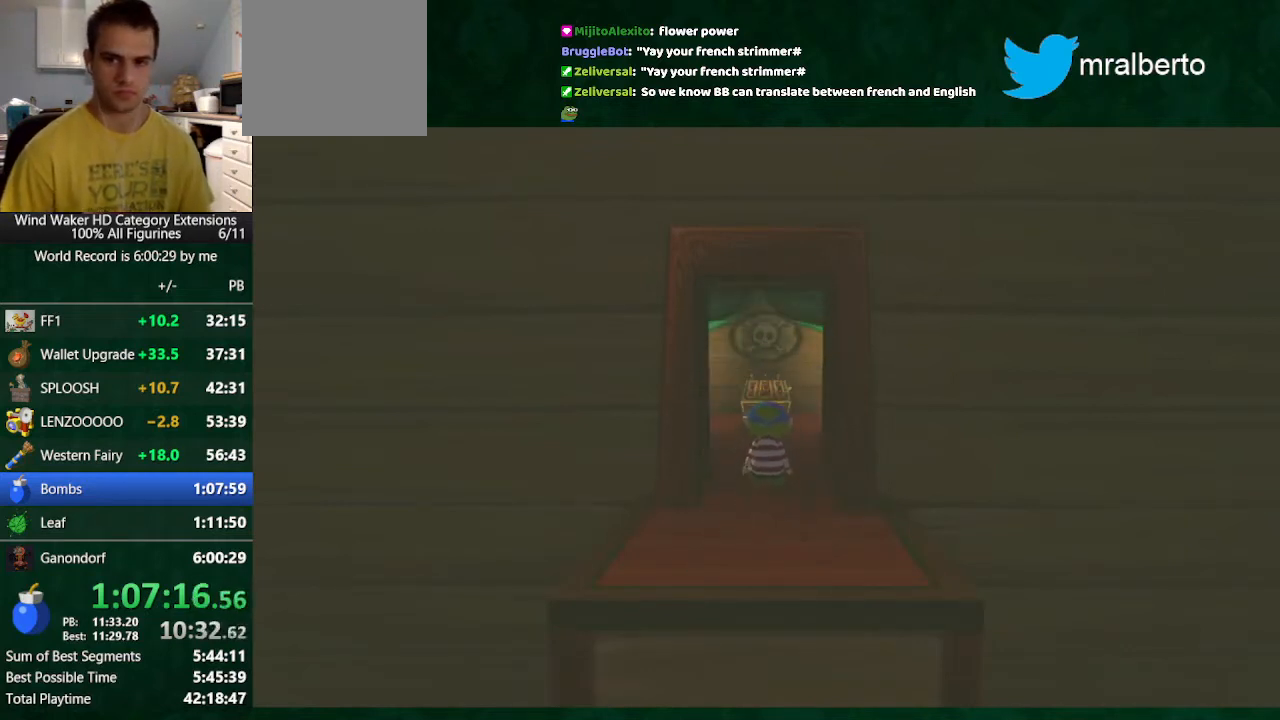
{"buttons": [], "left_stick": "center", "right_stick": "center", "events": []}
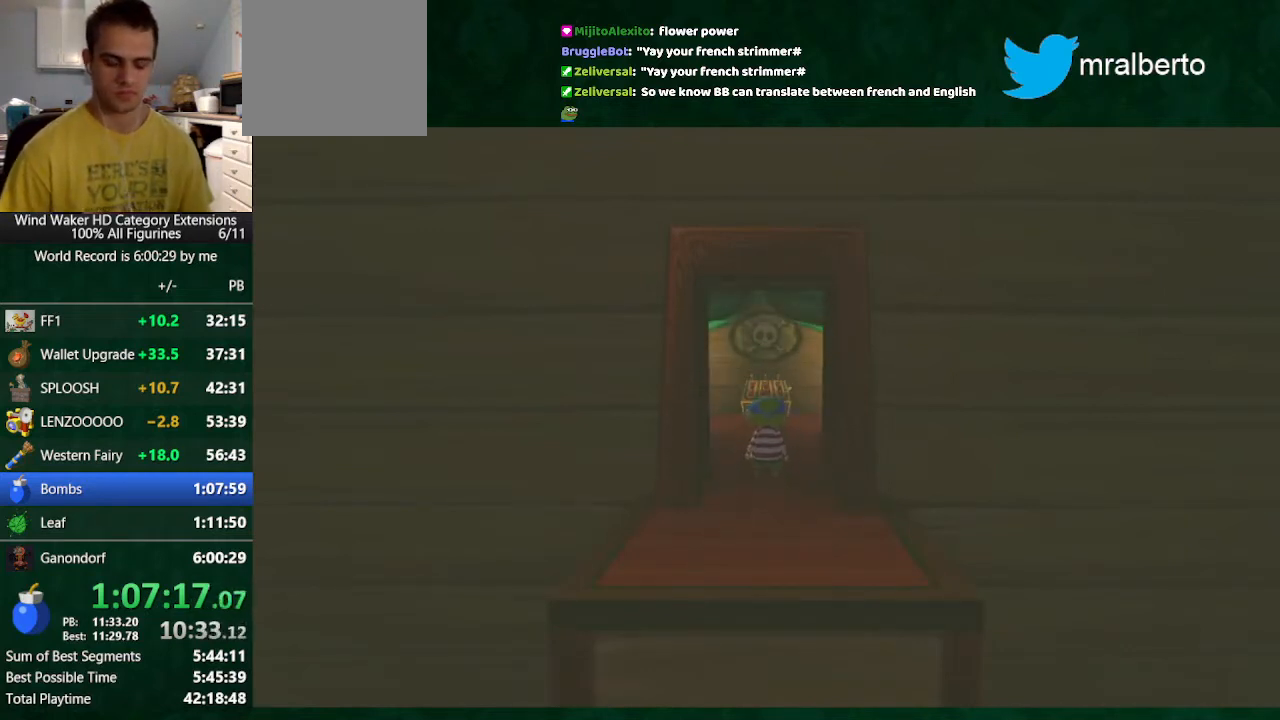
{"buttons": [], "left_stick": "center", "right_stick": "center", "events": []}
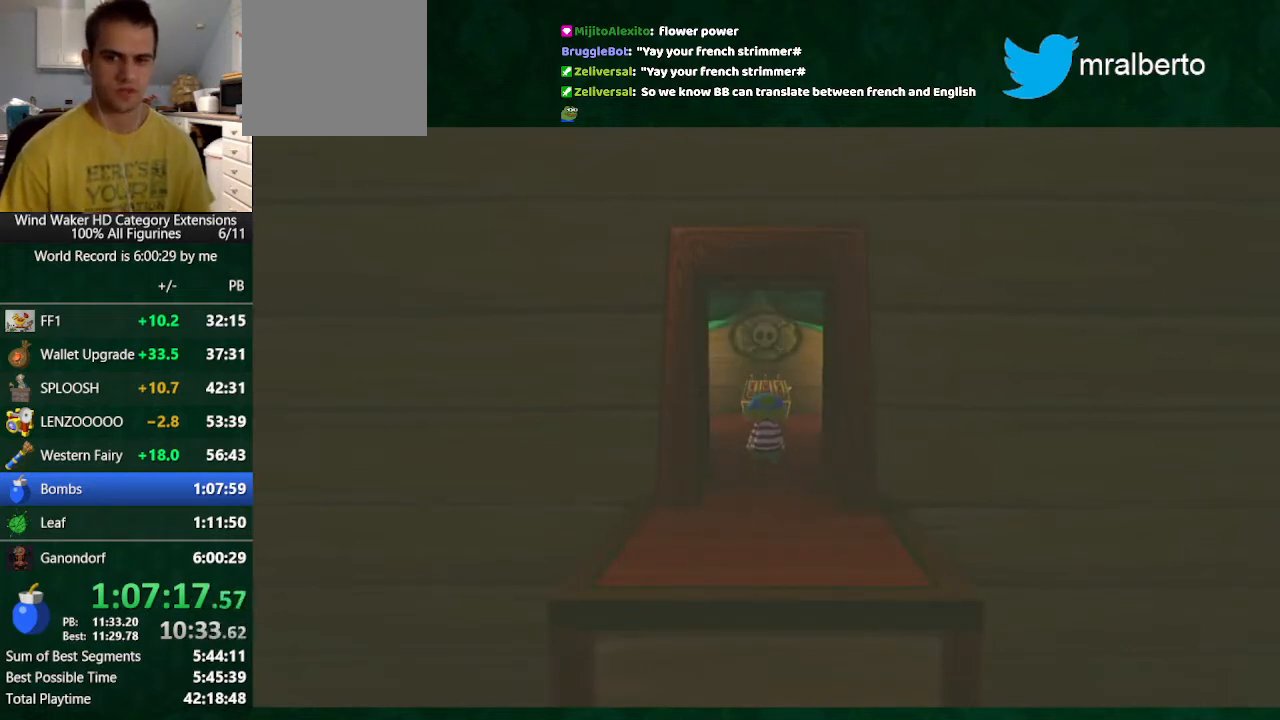
{"buttons": ["A"], "left_stick": "center", "right_stick": "center", "events": [[200, "B", "down"], [233, "A", "down"], [233, "B", "up"], [300, "A", "up"], [367, "B", "down"], [433, "B", "up"], [467, "A", "down"]]}
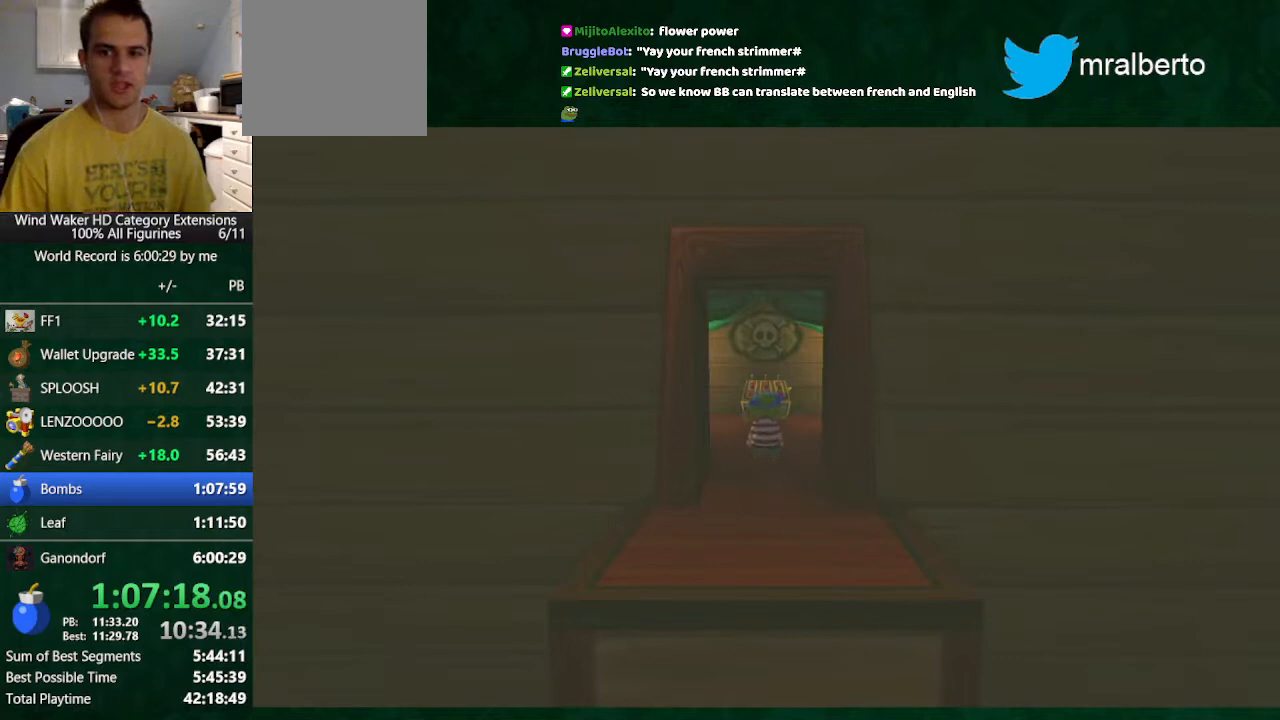
{"buttons": ["A"], "left_stick": "center", "right_stick": "center", "events": [[33, "A", "up"], [33, "B", "down"], [133, "A", "down"], [133, "B", "up"], [167, "A", "up"], [233, "B", "down"], [267, "B", "up"], [333, "A", "down"], [367, "A", "up"], [367, "B", "down"], [433, "B", "up"], [467, "A", "down"]]}
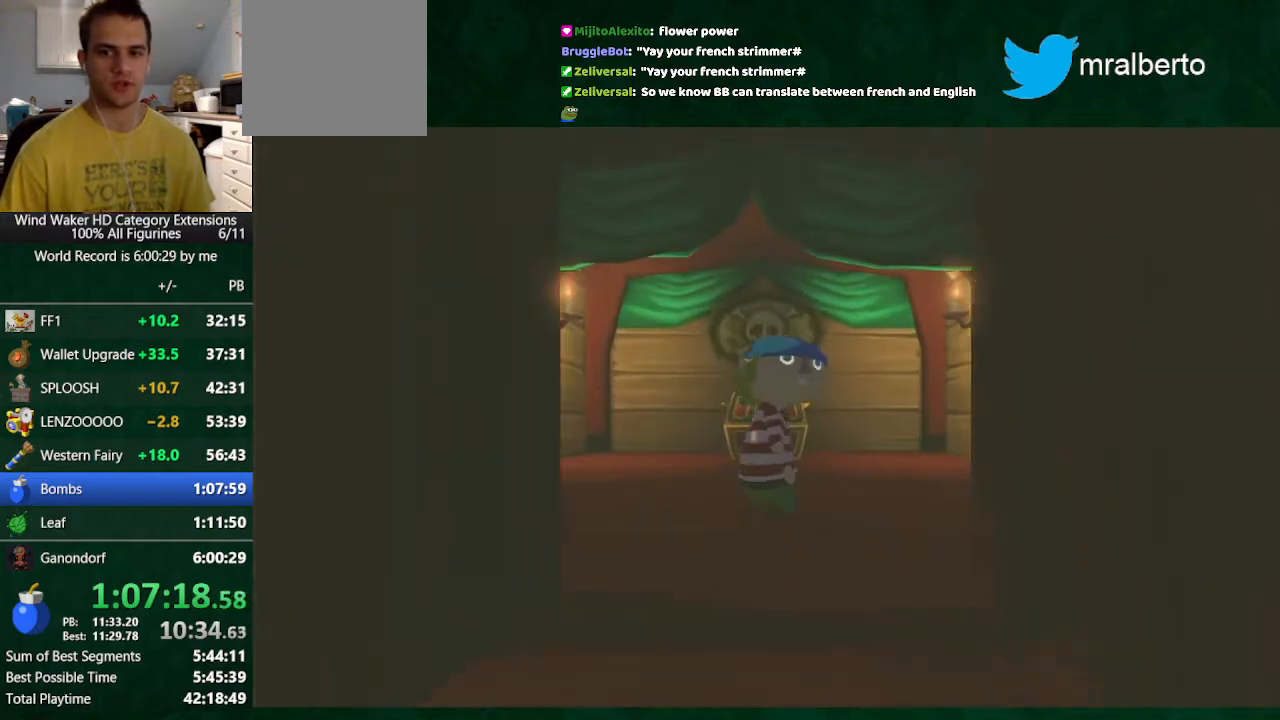
{"buttons": ["A"], "left_stick": "center", "right_stick": "center", "events": [[33, "A", "up"], [67, "B", "down"], [133, "A", "down"], [133, "B", "up"], [200, "A", "up"], [233, "B", "down"], [300, "B", "up"], [333, "A", "down"], [400, "A", "up"], [400, "B", "down"], [500, "A", "down"], [500, "B", "up"]]}
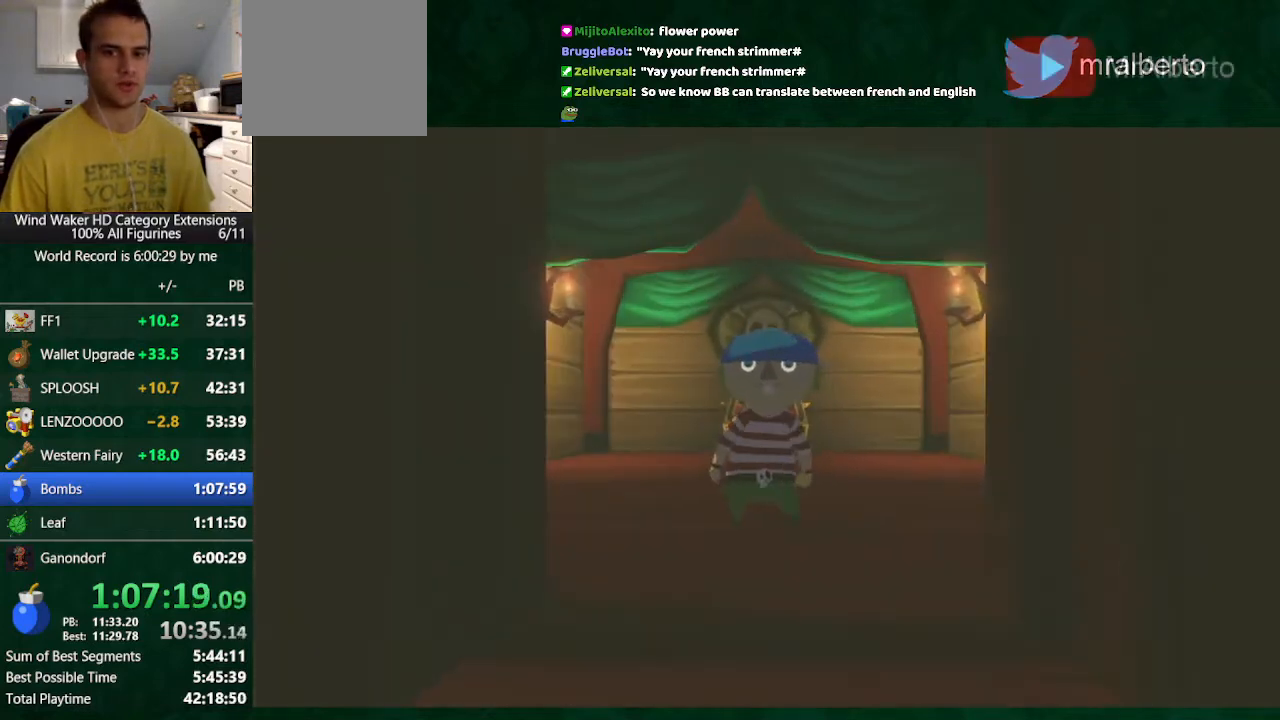
{"buttons": [], "left_stick": "center", "right_stick": "center", "events": [[67, "A", "up"], [67, "B", "down"], [100, "B", "up"], [167, "A", "down"], [200, "A", "up"], [200, "B", "down"], [267, "B", "up"], [367, "B", "down"], [467, "A", "down"], [467, "B", "up"], [500, "A", "up"]]}
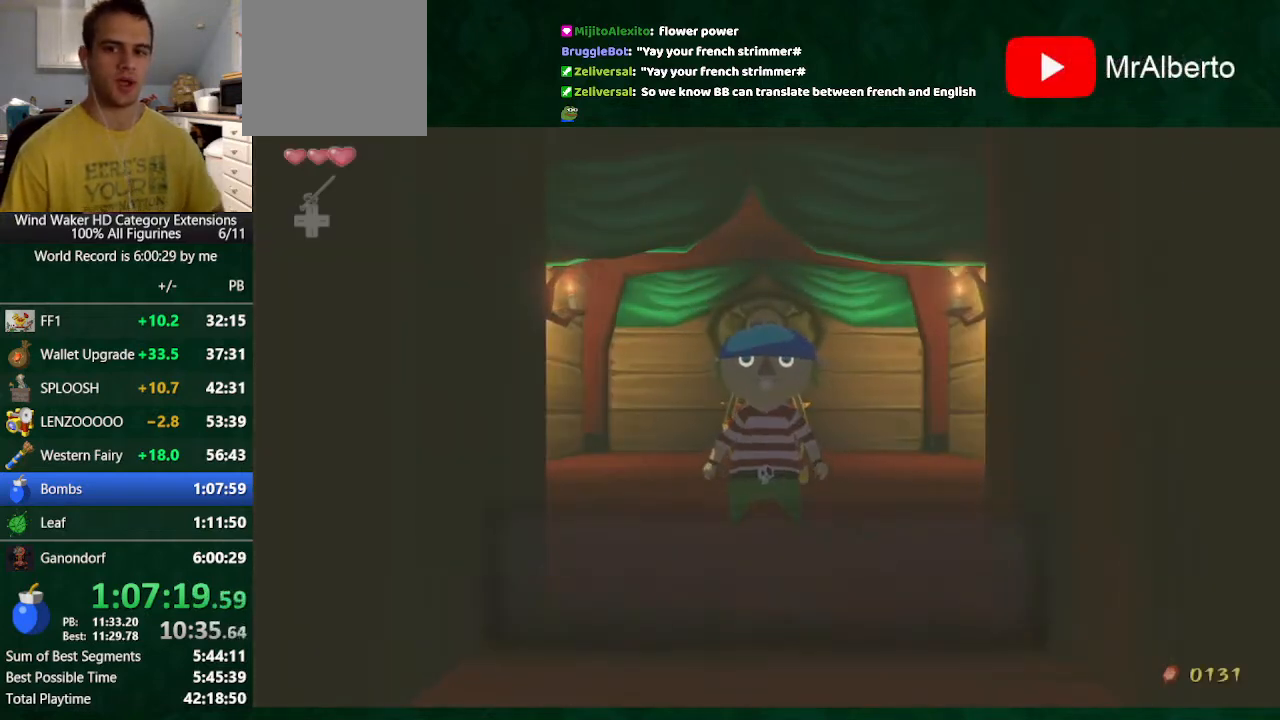
{"buttons": ["B"], "left_stick": "center", "right_stick": "center", "events": [[67, "B", "down"], [100, "B", "up"], [233, "B", "down"], [267, "A", "down"], [267, "B", "up"], [333, "A", "up"], [333, "B", "down"], [433, "A", "down"], [433, "B", "up"], [500, "A", "up"], [500, "B", "down"]]}
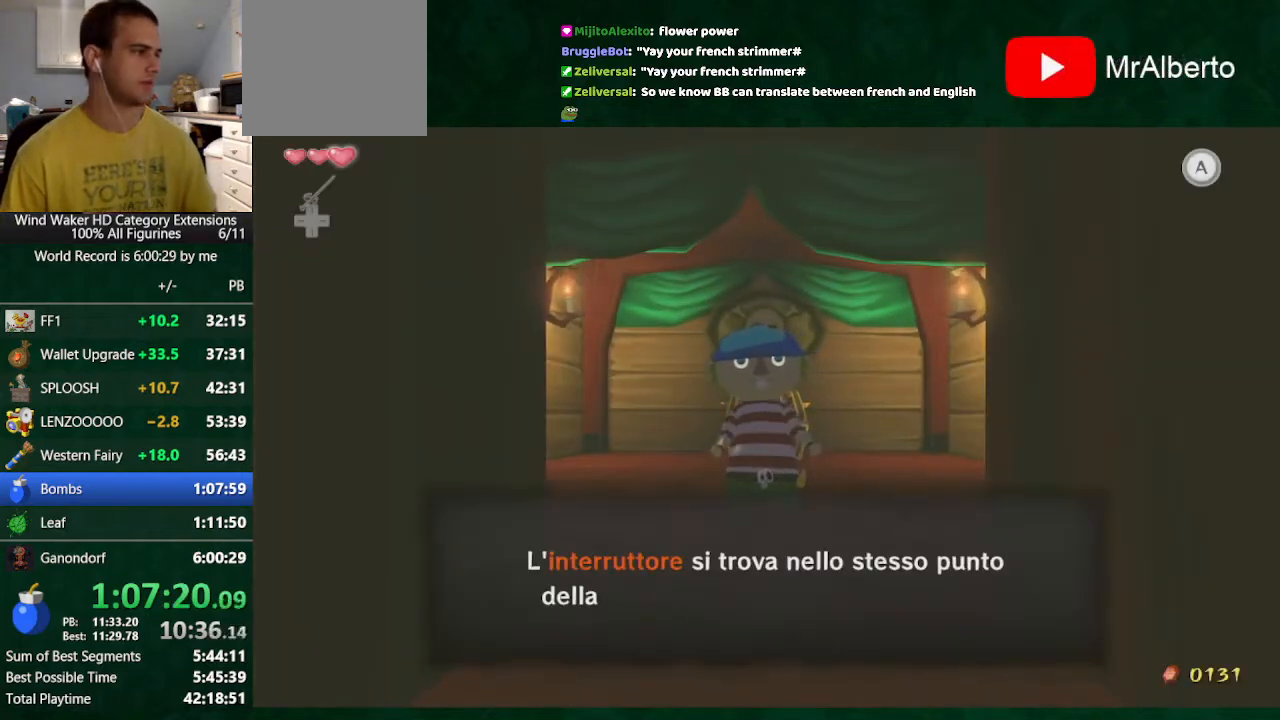
{"buttons": ["B"], "left_stick": "center", "right_stick": "center", "events": [[67, "A", "down"], [67, "B", "up"], [133, "A", "up"], [133, "B", "down"], [233, "A", "down"], [233, "B", "up"], [300, "A", "up"], [300, "B", "down"], [400, "A", "down"], [400, "B", "up"], [433, "A", "up"], [500, "B", "down"]]}
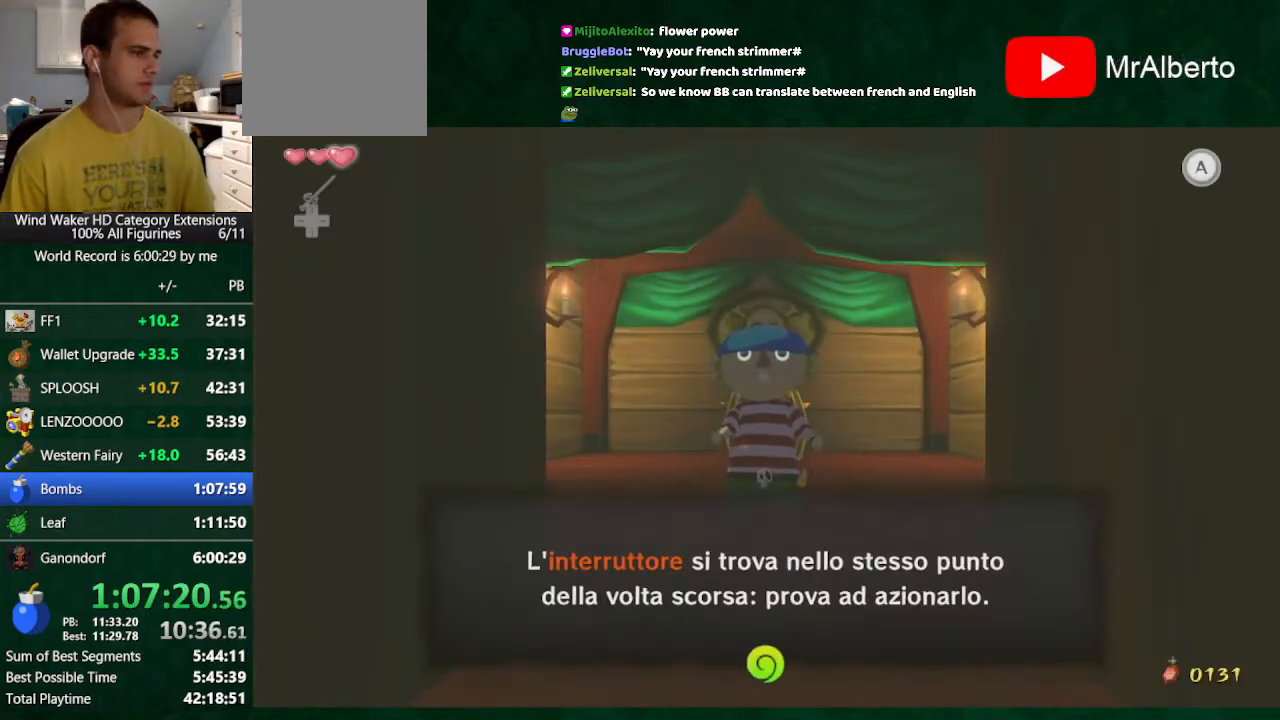
{"buttons": ["A"], "left_stick": "center", "right_stick": "center", "events": [[33, "A", "down"], [33, "B", "up"], [100, "A", "up"], [100, "B", "down"], [200, "A", "down"], [200, "B", "up"], [267, "A", "up"], [267, "B", "down"], [367, "A", "down"], [367, "B", "up"], [433, "A", "up"], [433, "B", "down"], [500, "A", "down"], [500, "B", "up"]]}
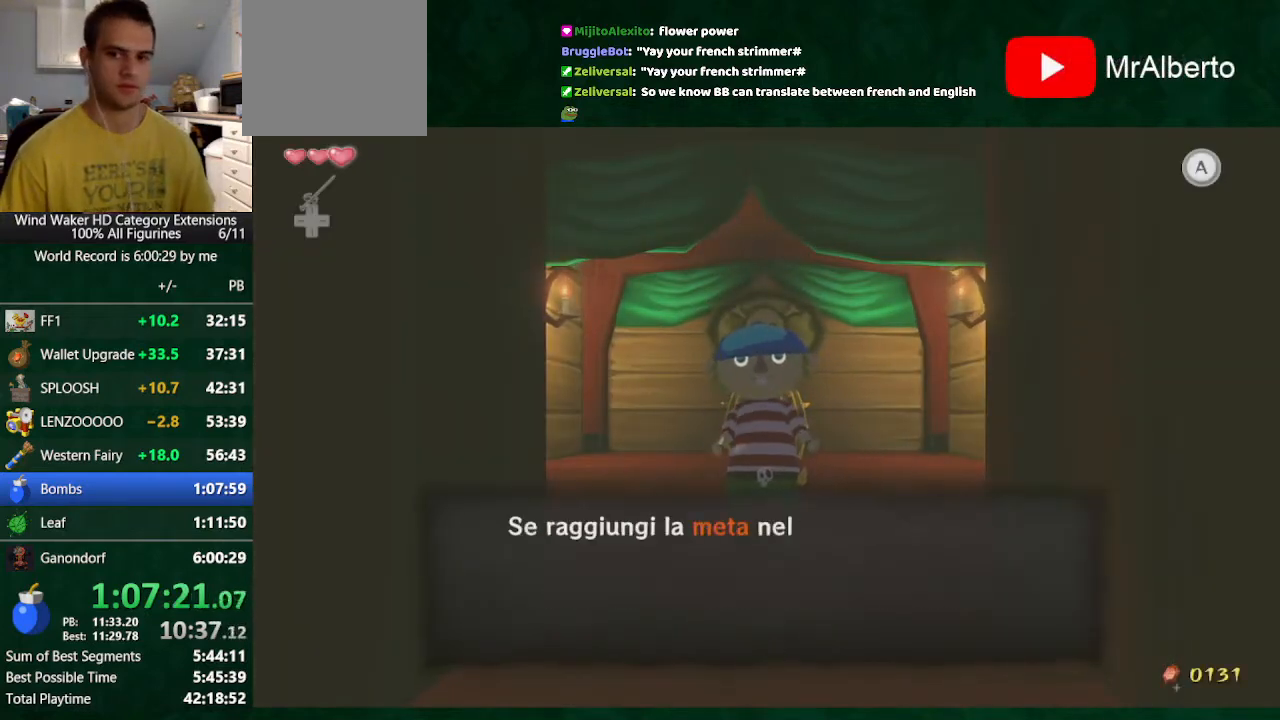
{"buttons": ["A"], "left_stick": "center", "right_stick": "center", "events": [[67, "A", "up"], [167, "A", "down"], [233, "A", "up"], [233, "B", "down"], [300, "B", "up"], [333, "A", "down"], [400, "A", "up"], [400, "B", "down"], [467, "B", "up"], [500, "A", "down"]]}